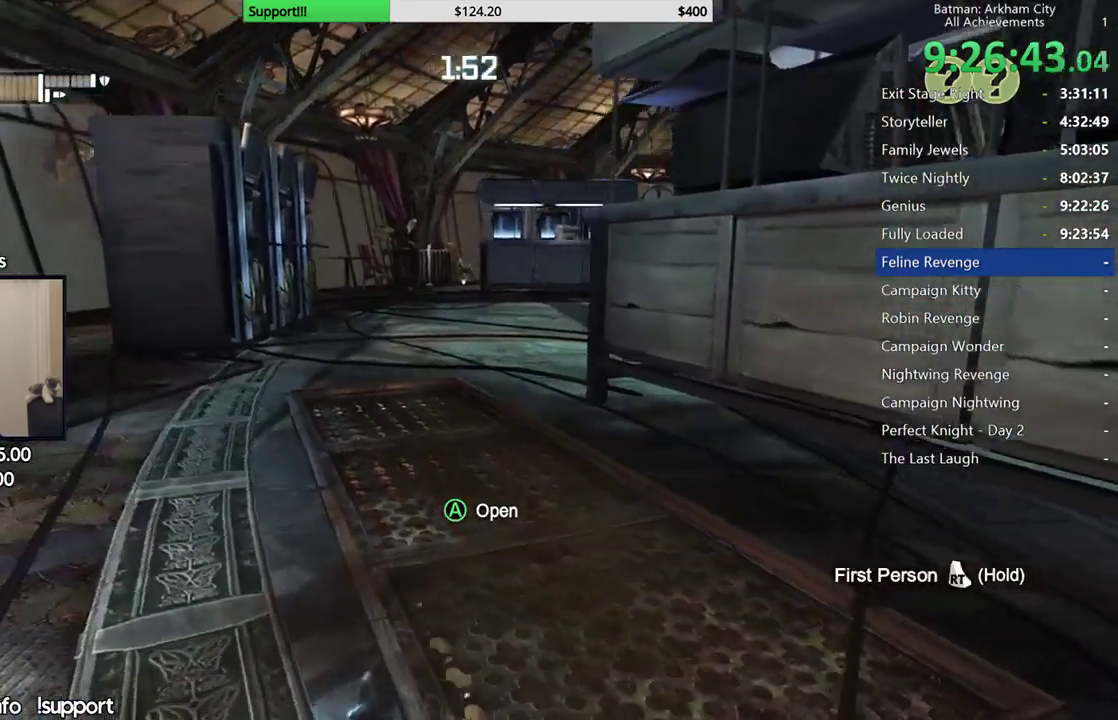
Gameplay with a controller (Xbox layout); each line is a JSON object with the inputs held at the frame after it. "events" lists button and stick changes between this image and that frame as [ms after this image, input, new state], when the widget could be followed in between. Not read: L1.
{"buttons": [], "left_stick": "center", "right_stick": "center"}
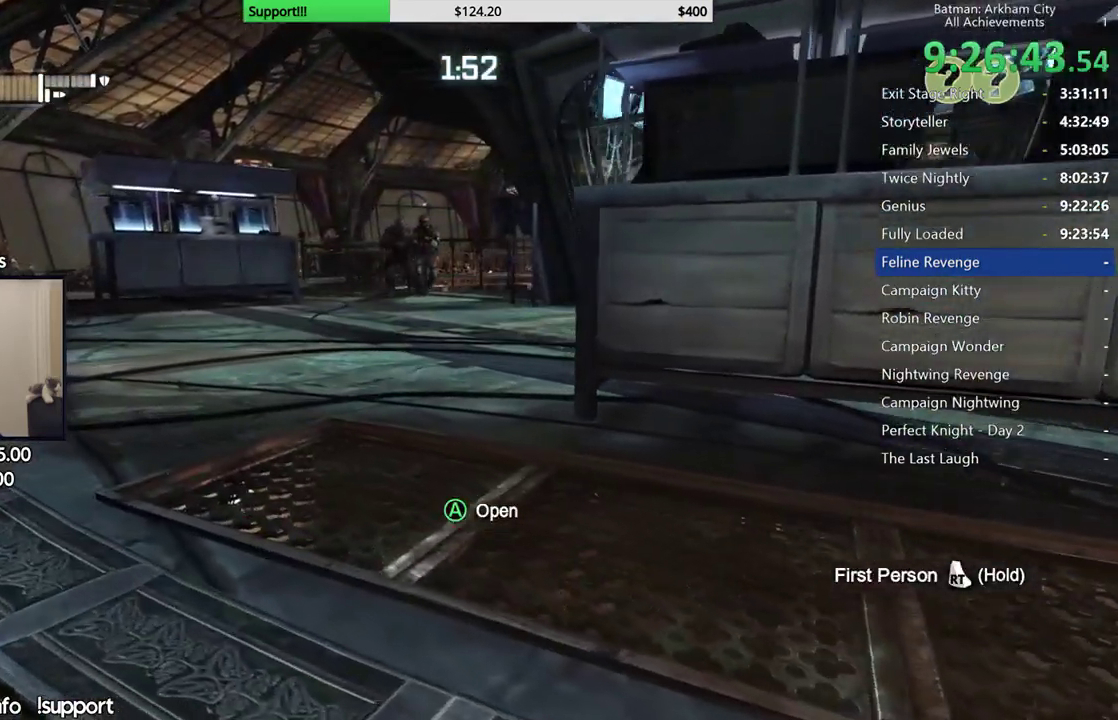
{"buttons": ["R1"], "left_stick": "center", "right_stick": "right"}
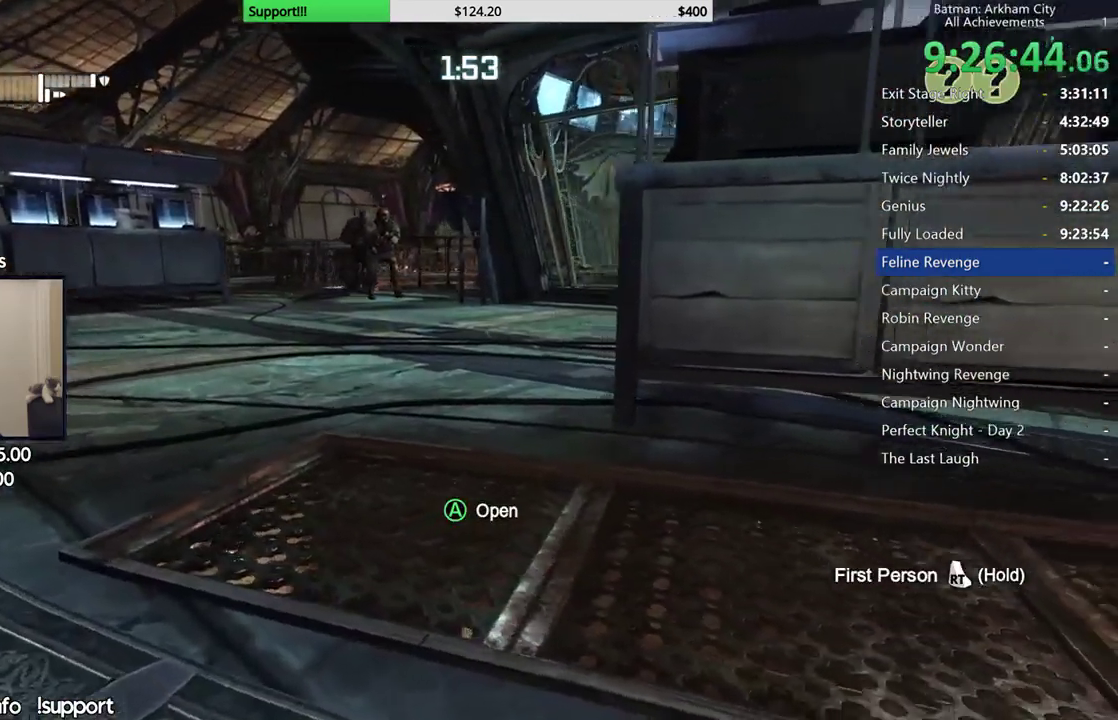
{"buttons": [], "left_stick": "center", "right_stick": "right"}
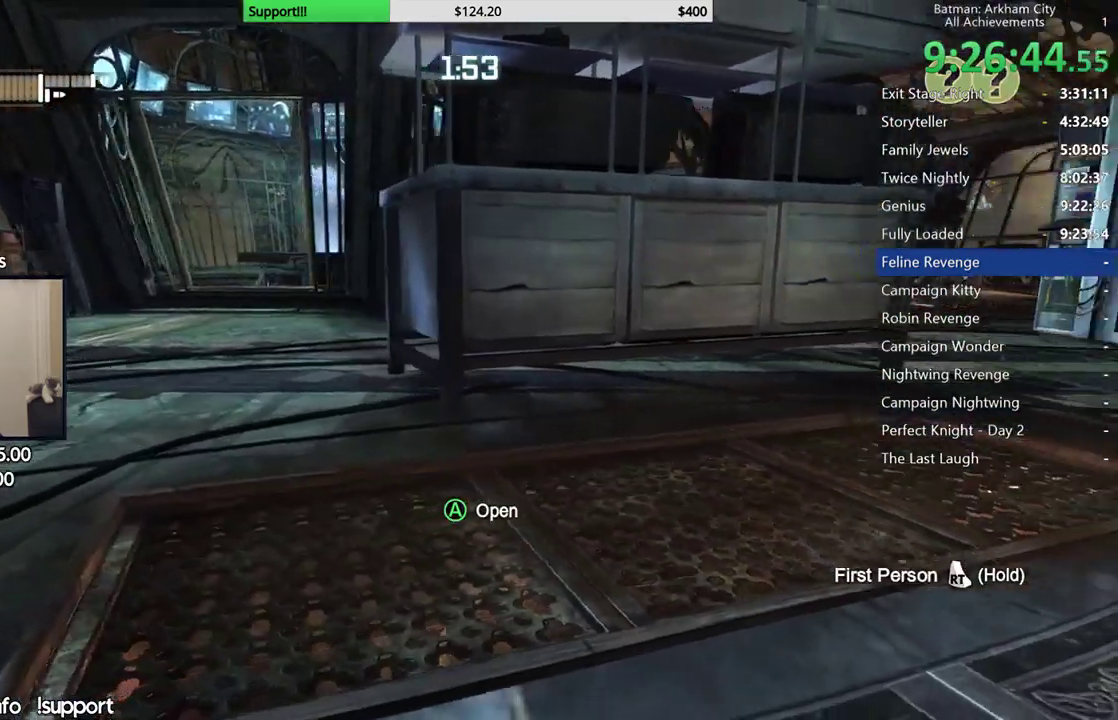
{"buttons": [], "left_stick": "center", "right_stick": "center", "events": [[250, "right_stick", "center"]]}